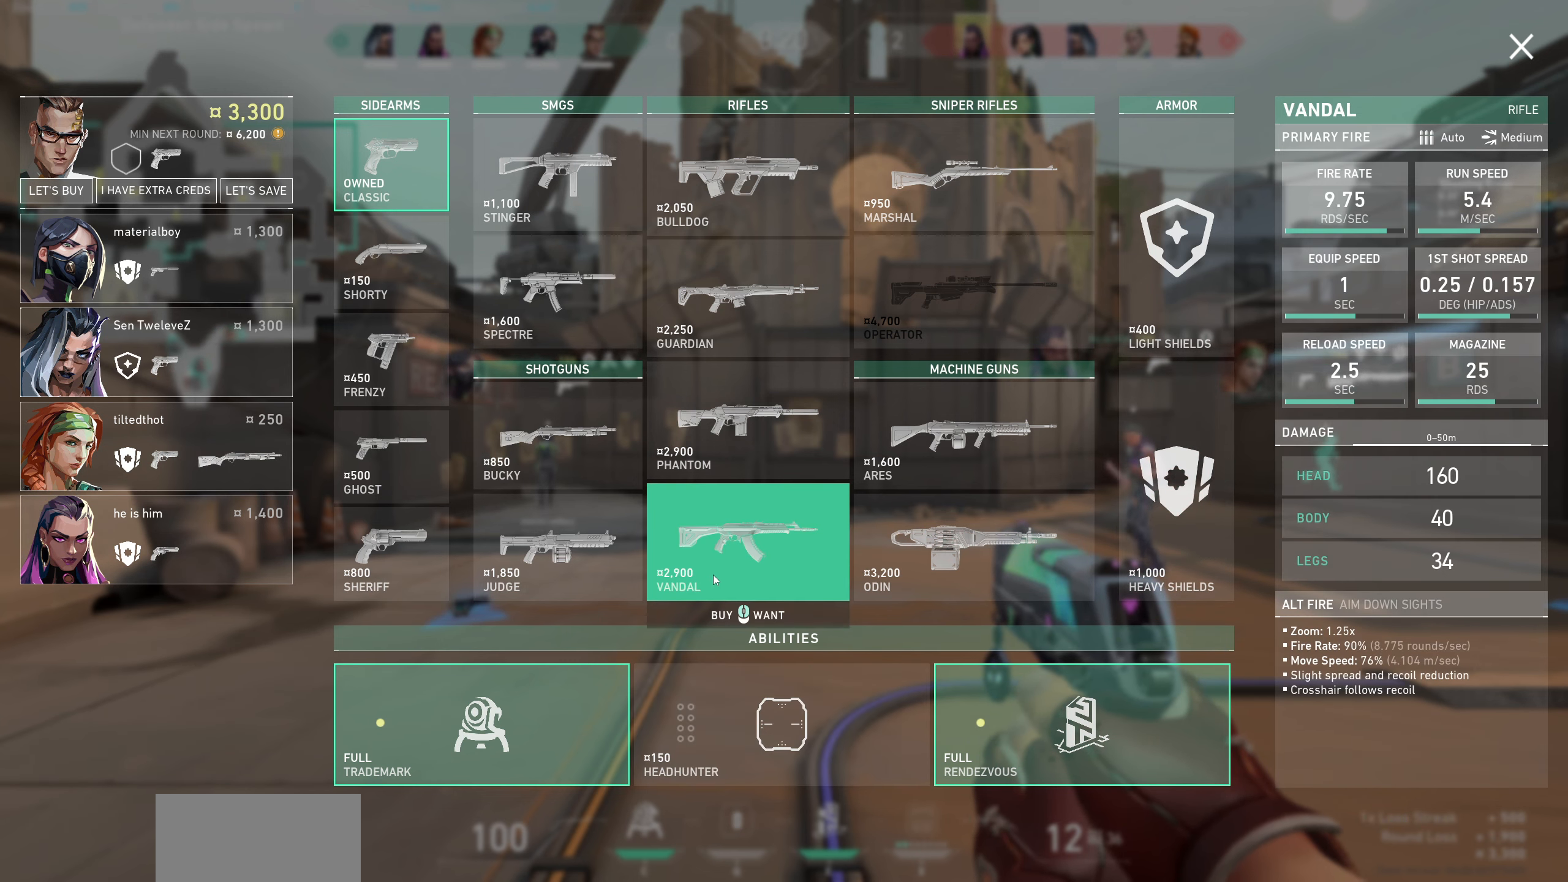
Gameplay with keyboard and mouse; each line is a JSON object with the keys and mouse buttons held at the frame after it. "events" lists presses ("down") and releases ("up") of "a", "ctrl", "d", "e", "q", "s", "shift", "space", "w", "mouse_left", "mouse_wheel" and "mouse_right" between this image and that frame as [ms after this image, input, new state], when the widget could be followed in between. "mouse_left", "mouse_wheel", "mouse_right" = the "left", "wheel", "right" buttons of the "mouse" list. No other keys are recorded. "wheel" means that the mouse wheel is clicked or scrolled. Not read: mouse_move.
{"keys": [], "mouse": ["left"], "events": [[383, "mouse_left", "down"]]}
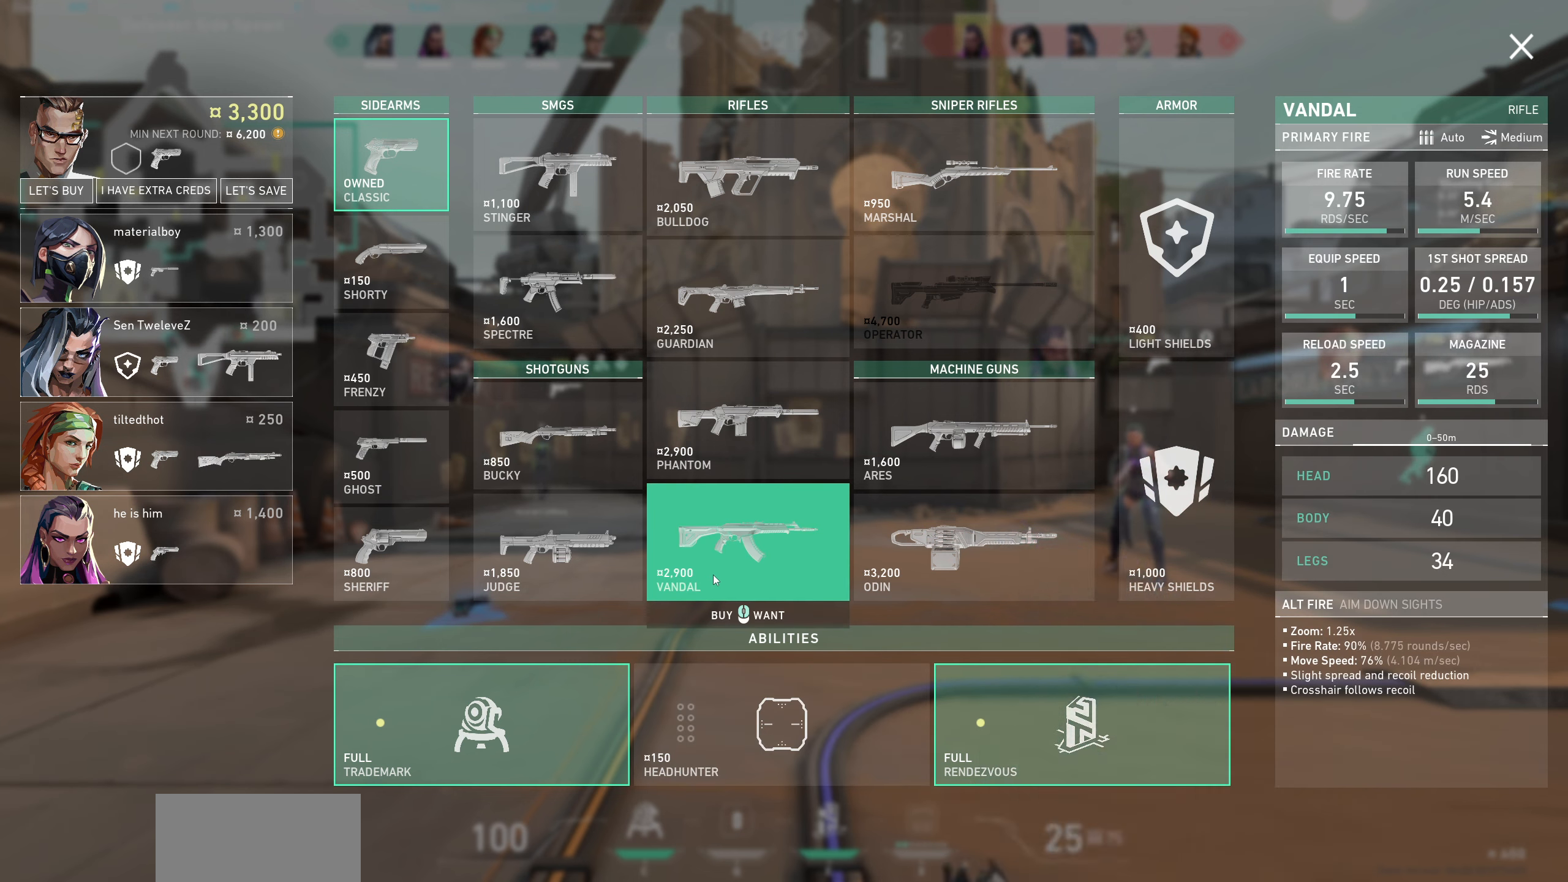
{"keys": [], "mouse": [], "events": [[67, "mouse_left", "up"]]}
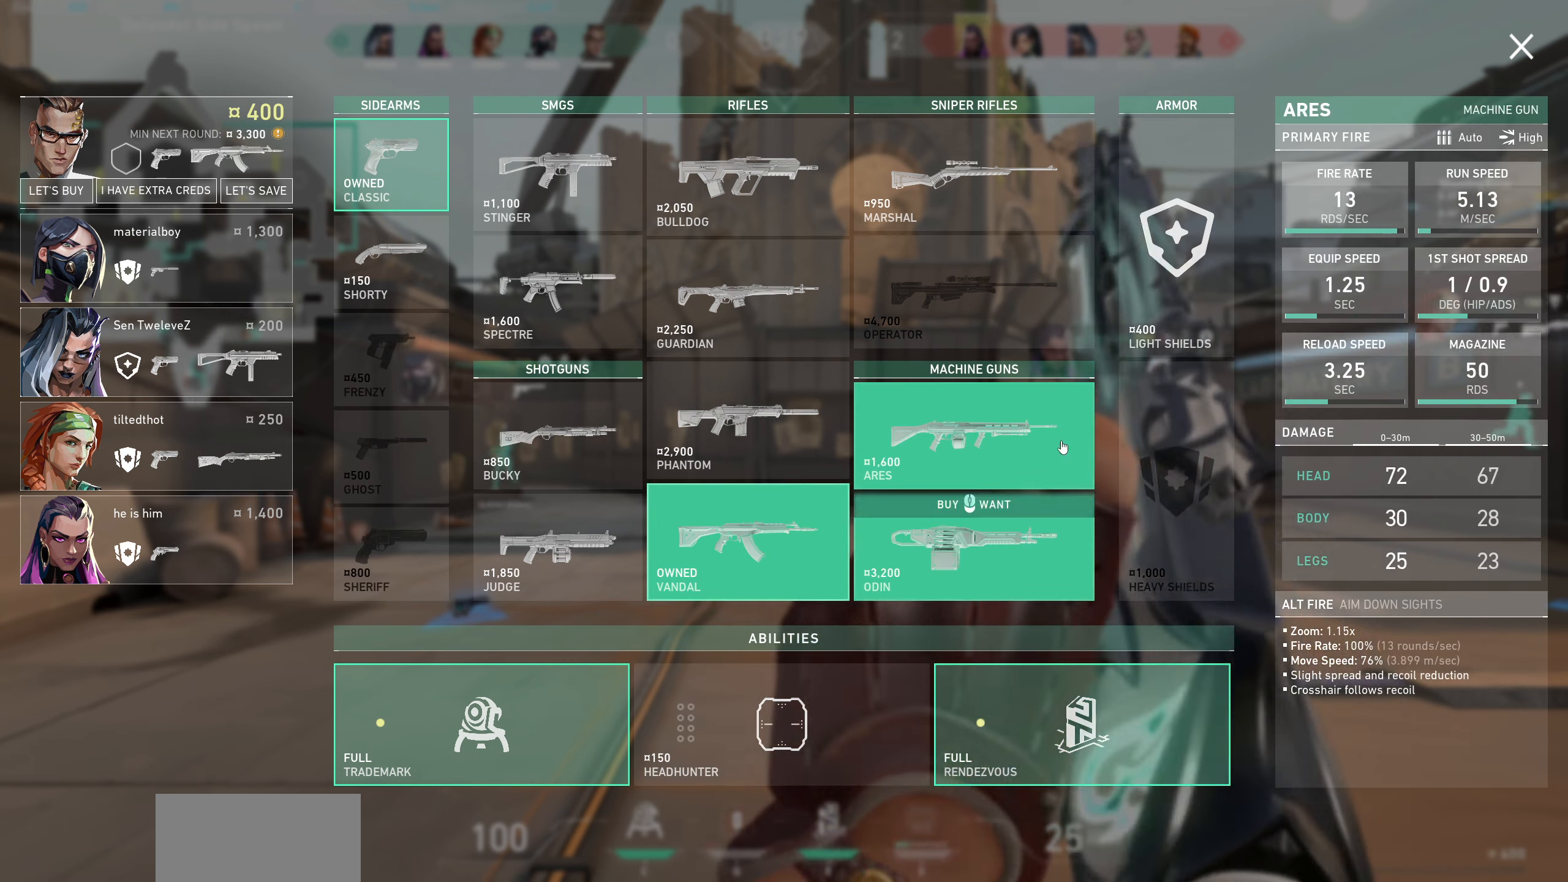
{"keys": [], "mouse": [], "events": []}
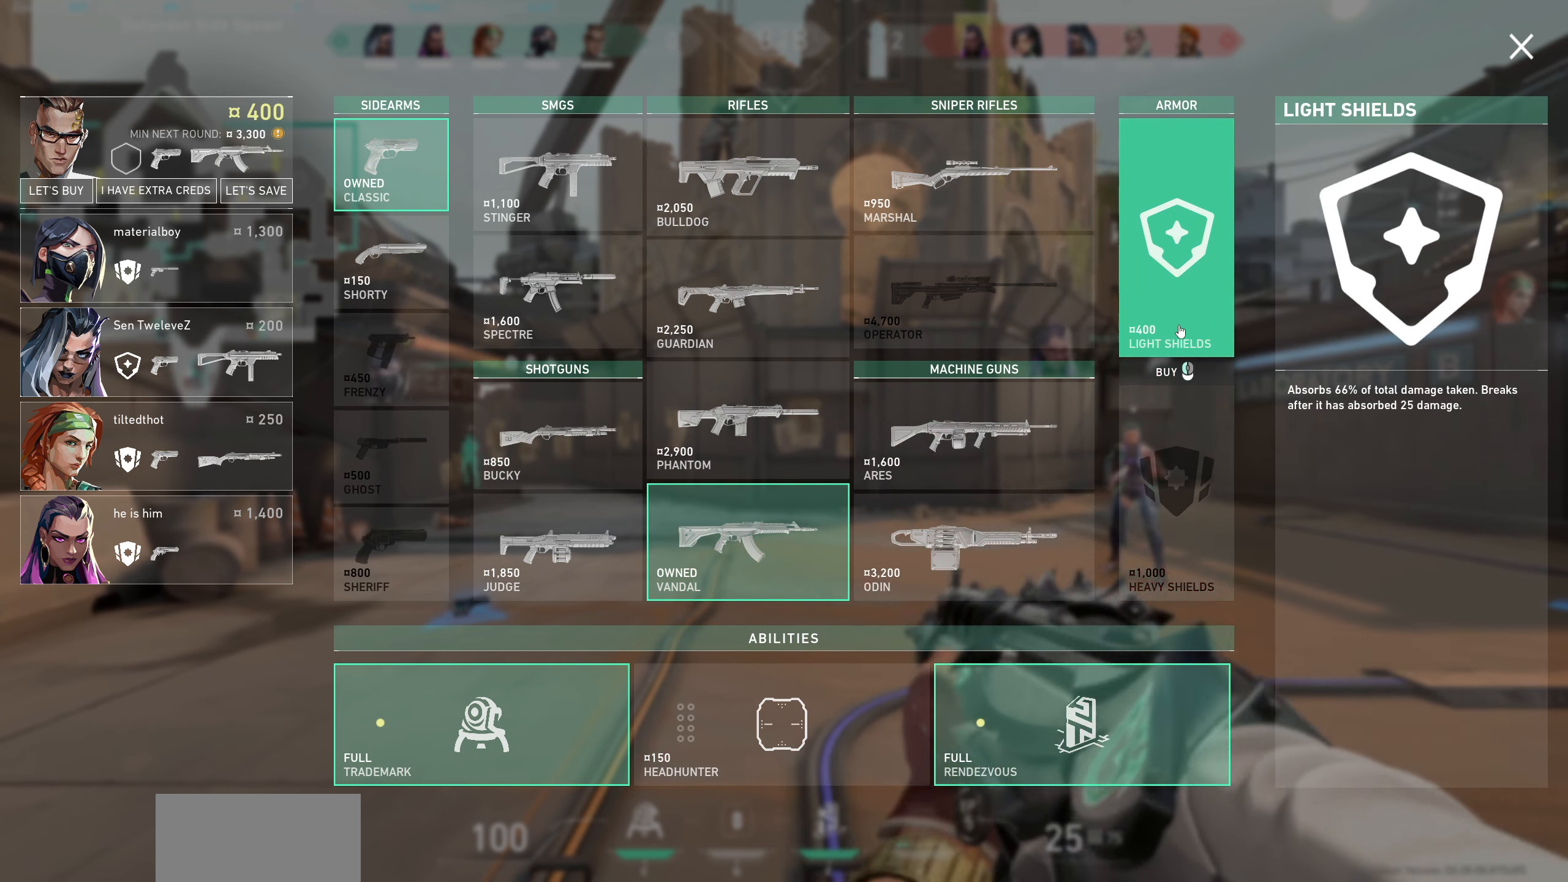
{"keys": [], "mouse": [], "events": [[33, "mouse_left", "down"], [167, "mouse_left", "up"]]}
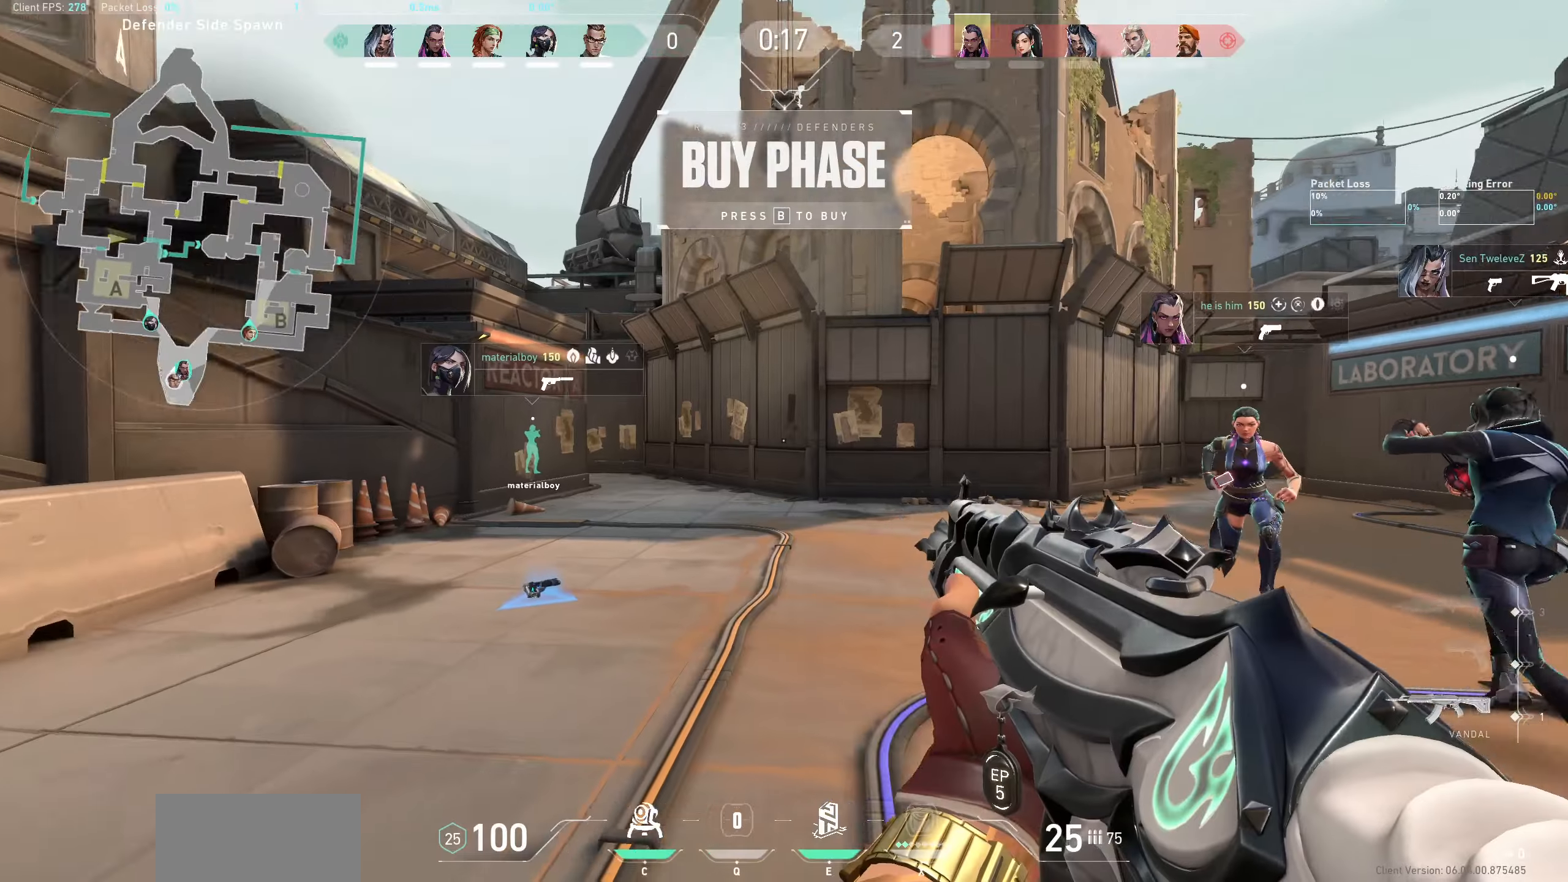
{"keys": ["d", "w"], "mouse": [], "events": [[250, "d", "down"], [500, "w", "down"]]}
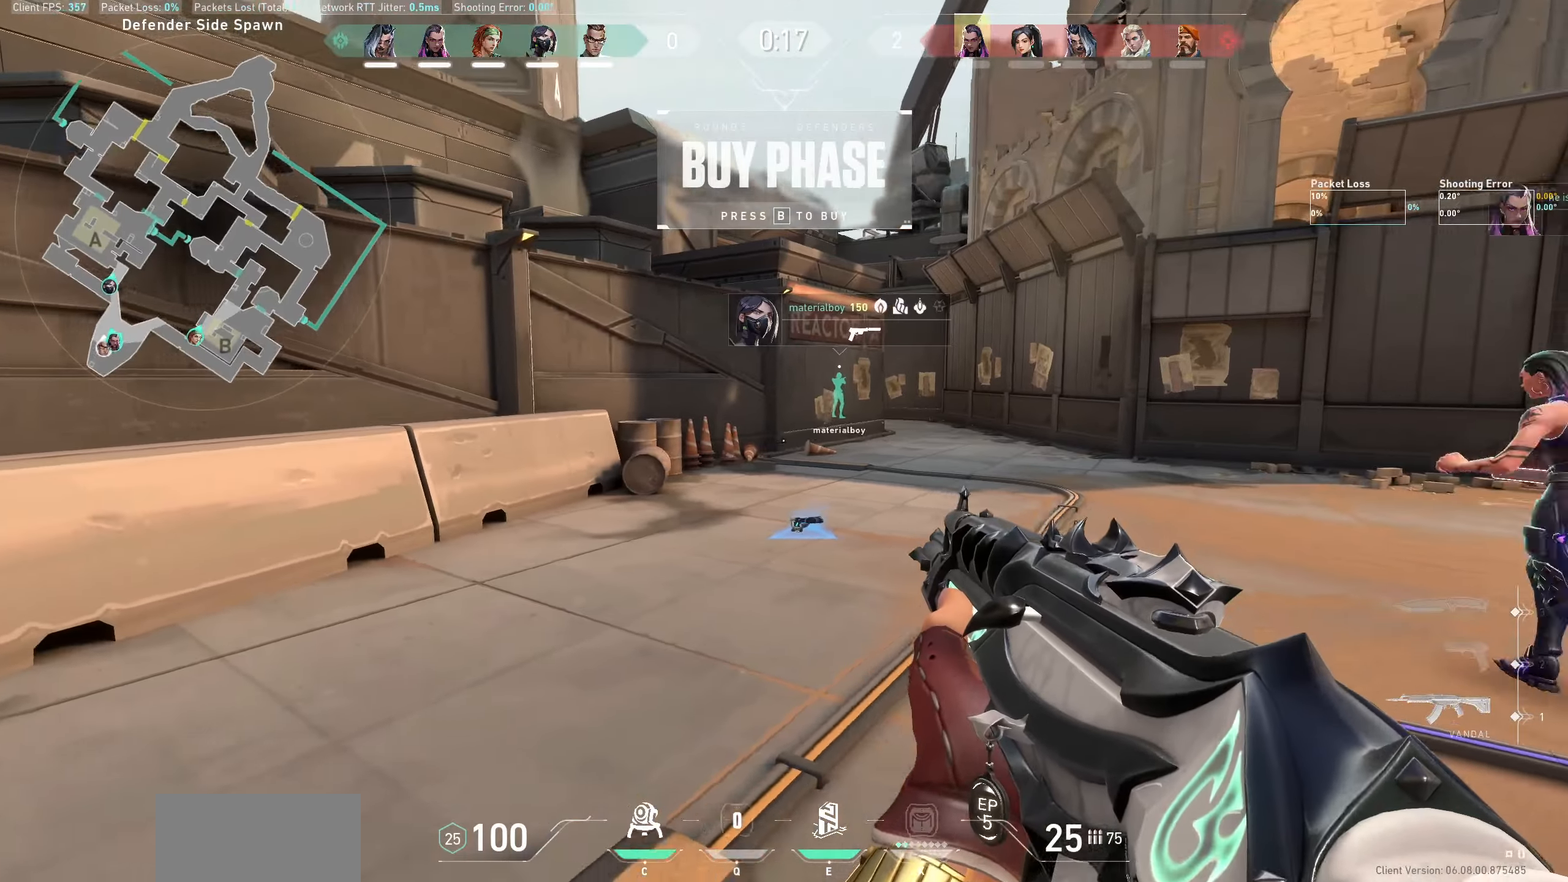
{"keys": [], "mouse": [], "events": [[117, "d", "up"], [284, "w", "up"]]}
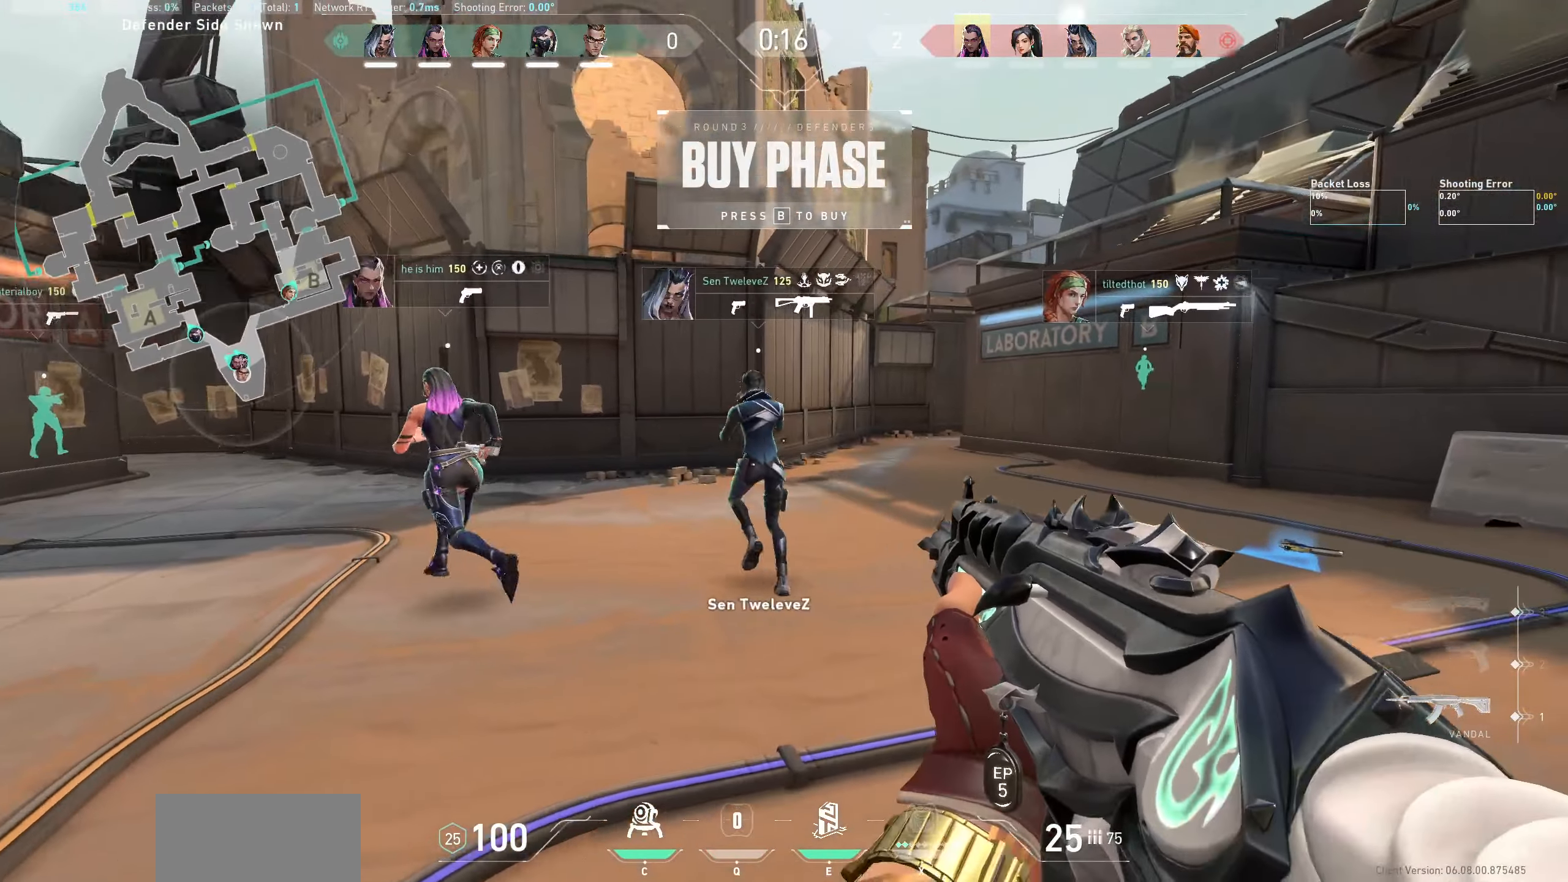
{"keys": ["d"], "mouse": [], "events": [[84, "d", "down"], [350, "w", "down"], [450, "w", "up"]]}
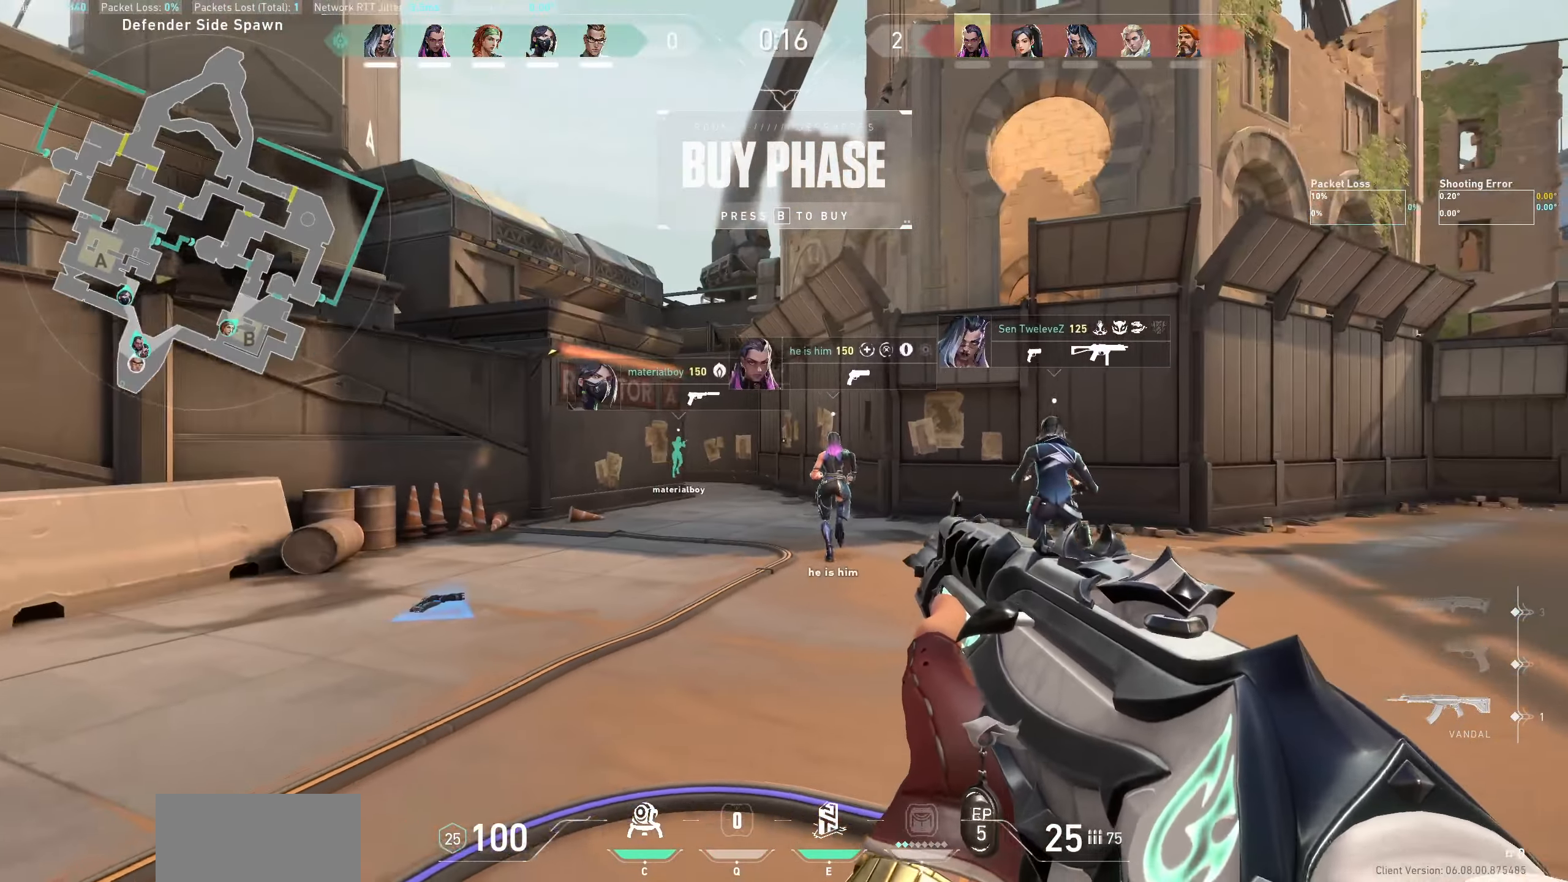
{"keys": ["d"], "mouse": [], "events": []}
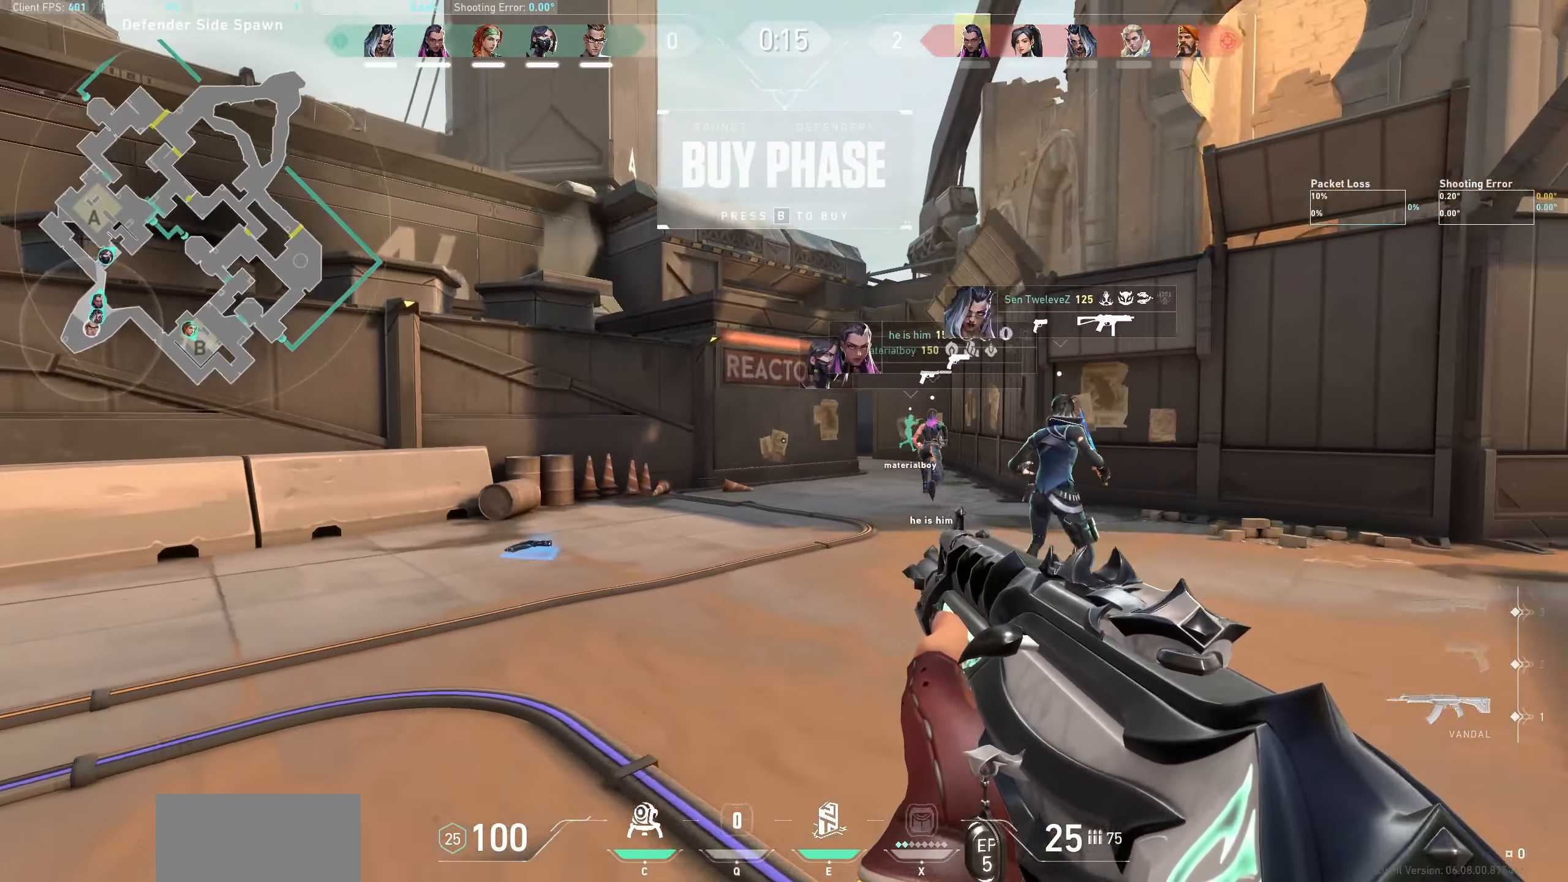
{"keys": [], "mouse": [], "events": [[350, "d", "up"]]}
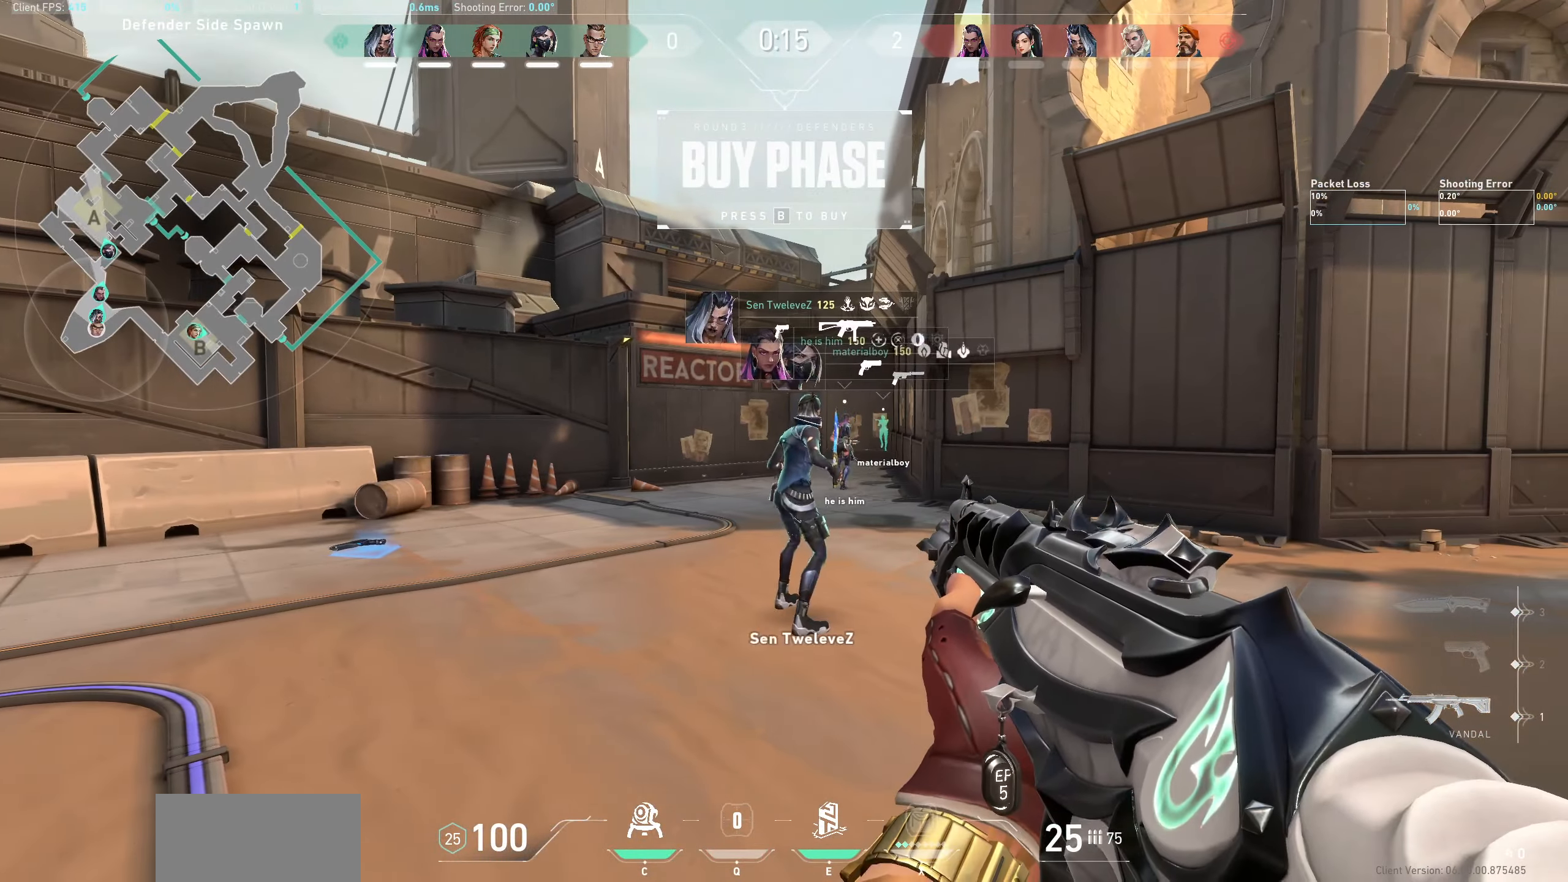
{"keys": ["d", "w"], "mouse": [], "events": [[117, "d", "down"], [484, "w", "down"]]}
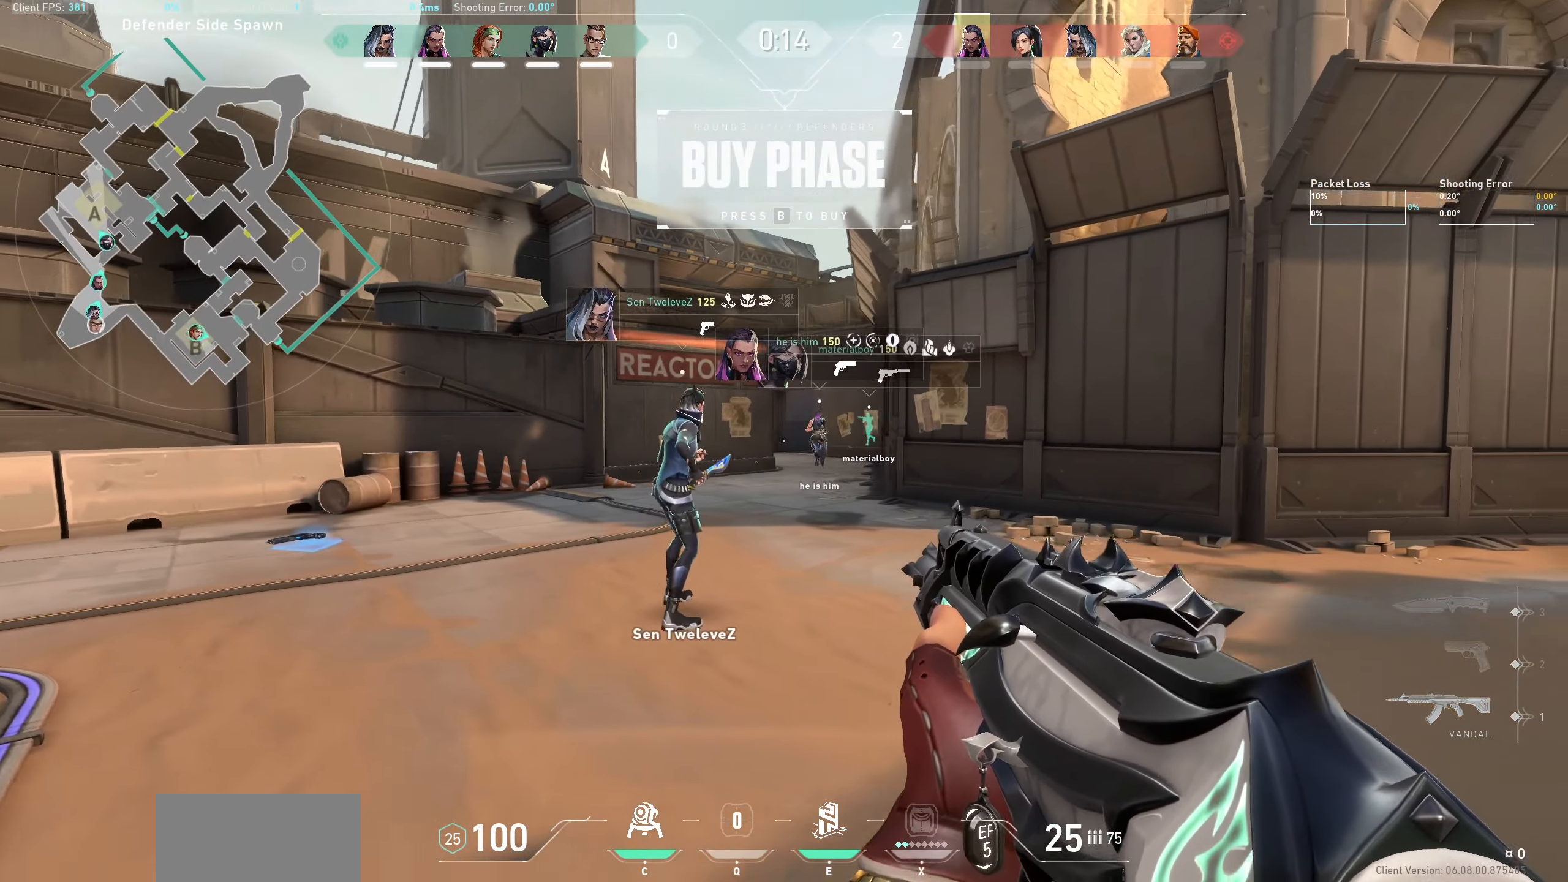
{"keys": ["d", "w"], "mouse": [], "events": []}
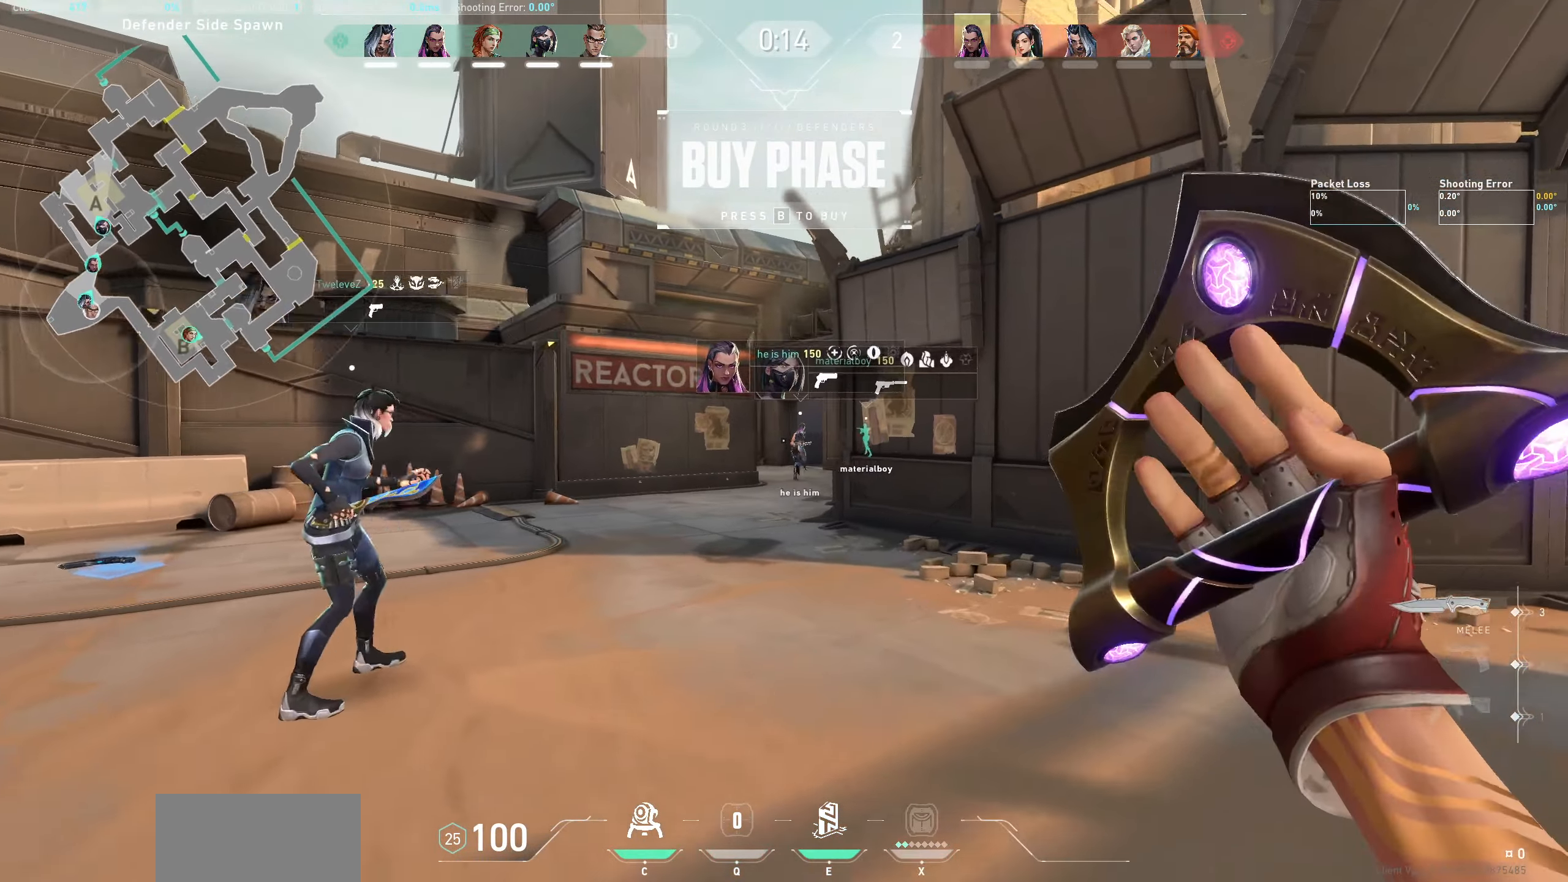
{"keys": ["w"], "mouse": [], "events": [[234, "d", "up"]]}
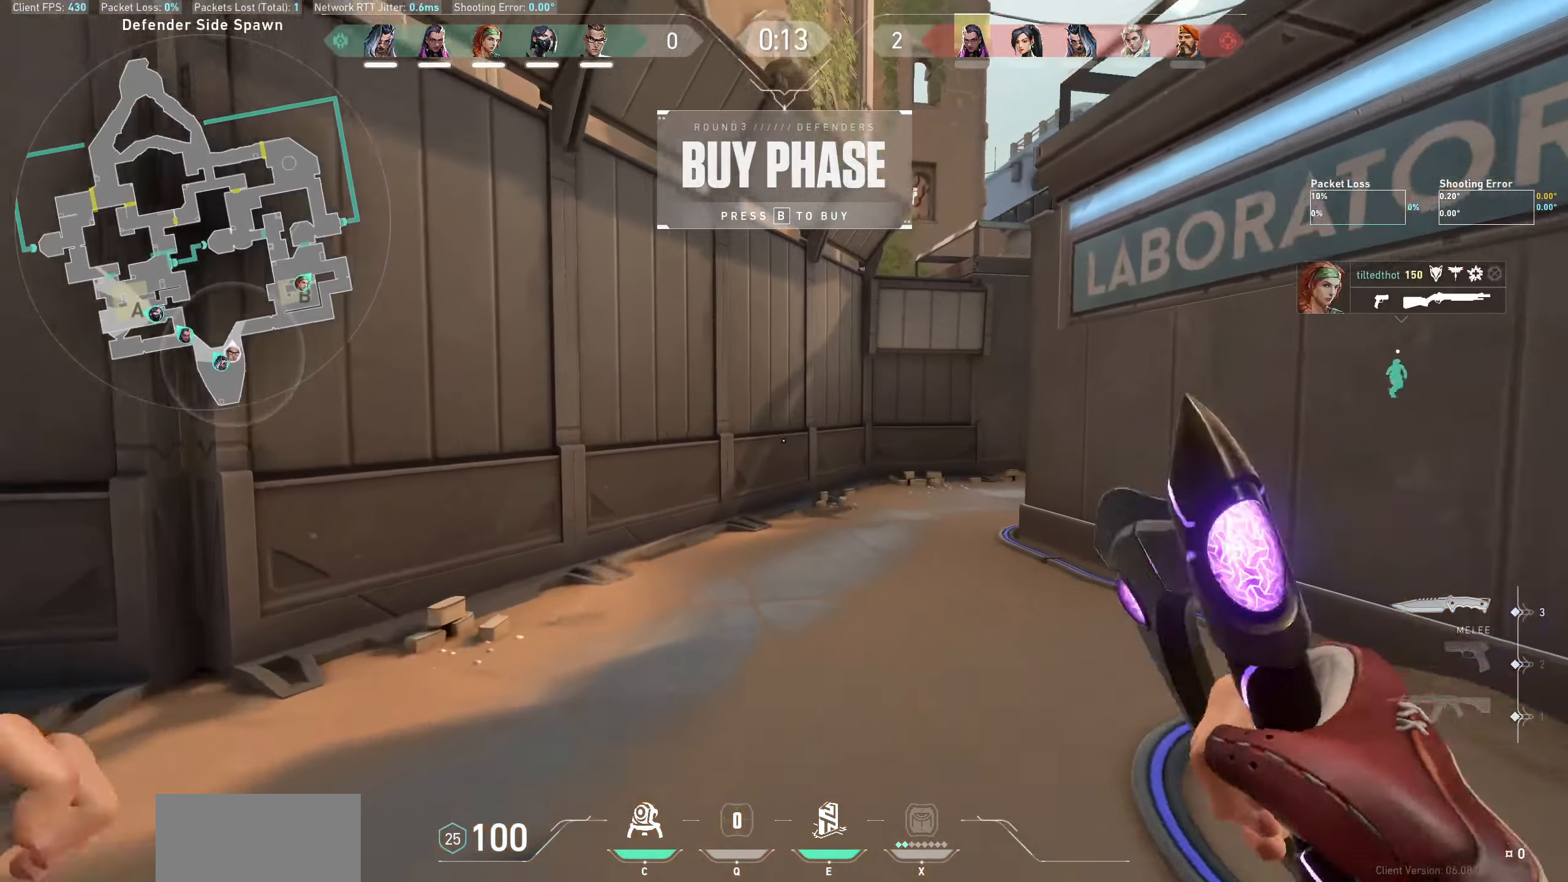
{"keys": ["w"], "mouse": [], "events": []}